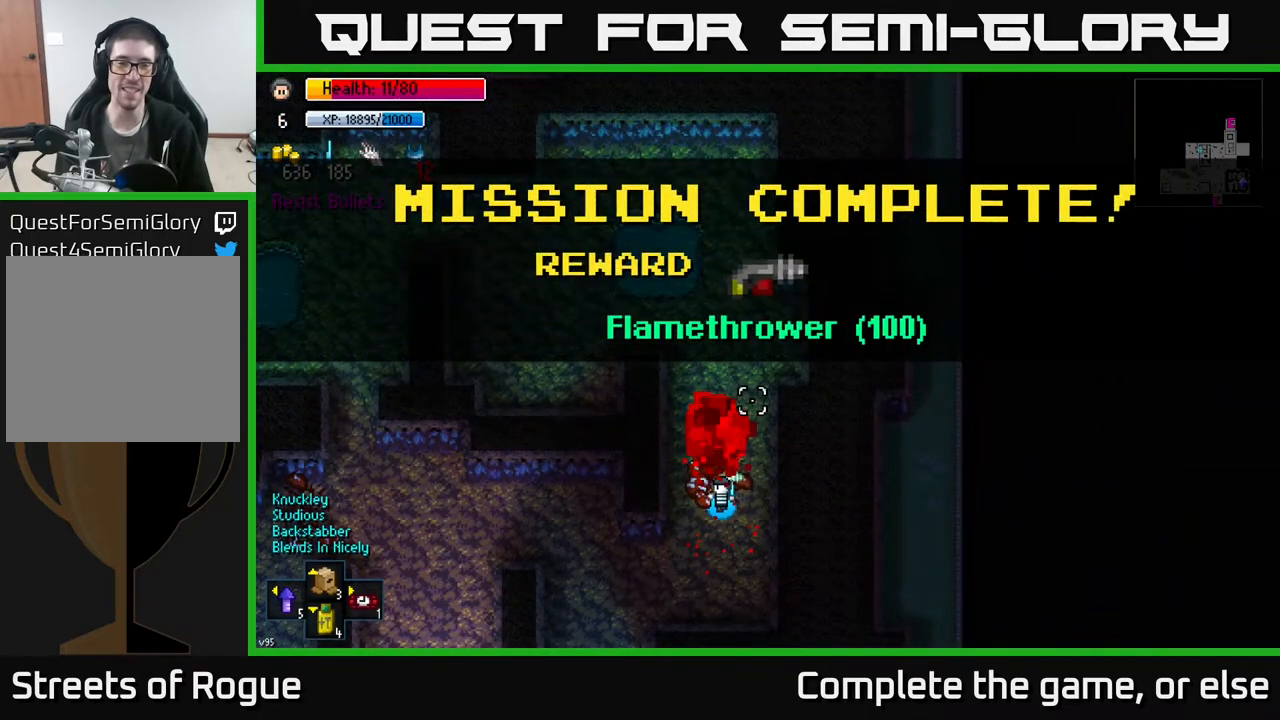
Gameplay with a controller (Xbox layout); each line is a JSON object with the inputs held at the frame after it. "events" lists button and stick changes between this image and that frame as [ms after this image, input, new state], when the widget could be followed in between.
{"buttons": [], "left_stick": "center", "right_stick": "center", "events": [[150, "A", "down"], [300, "A", "up"]]}
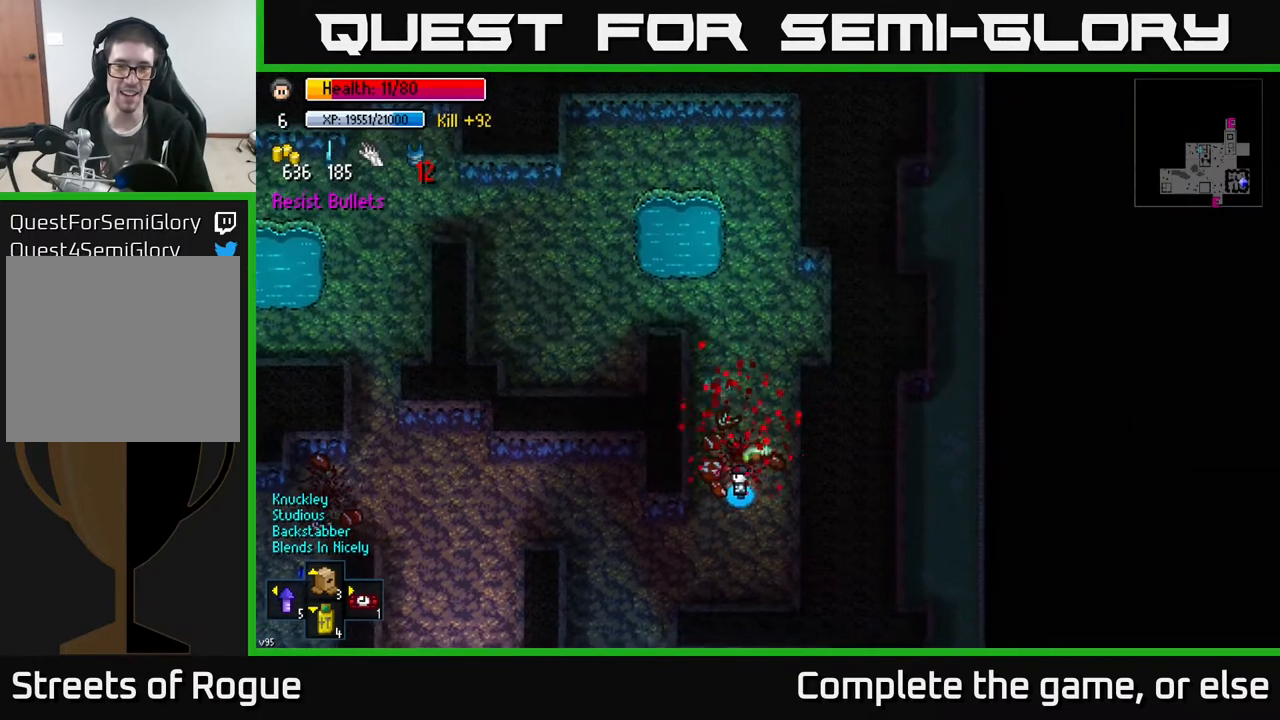
{"buttons": [], "left_stick": "center", "right_stick": "center", "events": [[100, "left_stick", "up"], [267, "left_stick", "center"], [383, "A", "down"], [467, "A", "up"]]}
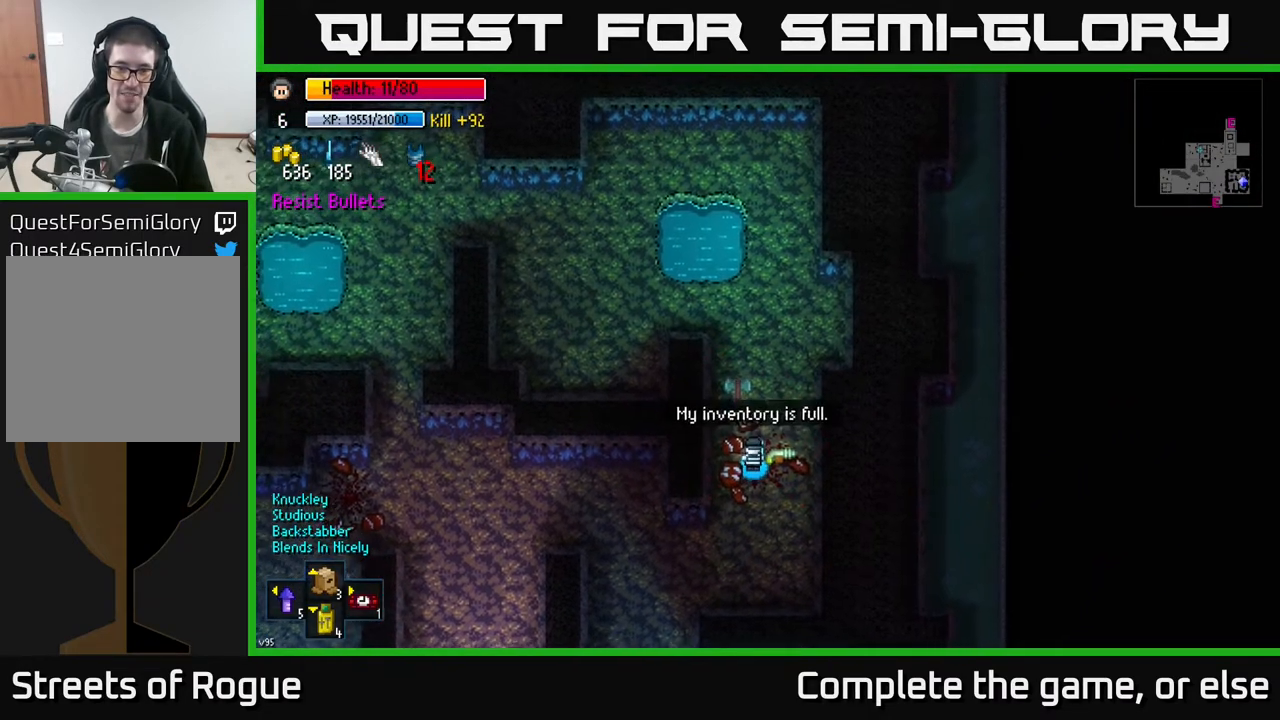
{"buttons": [], "left_stick": "up-left", "right_stick": "center", "events": [[67, "left_stick", "right"], [217, "left_stick", "down"], [267, "left_stick", "center"], [483, "left_stick", "up-left"]]}
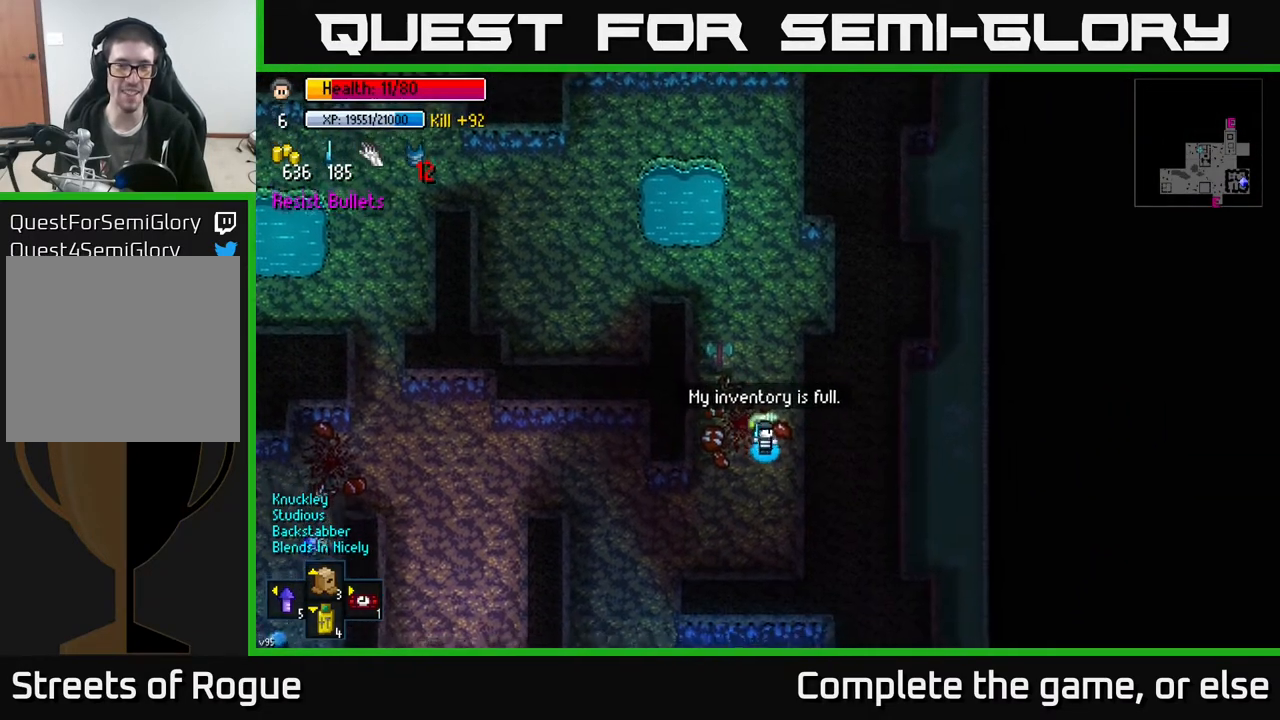
{"buttons": [], "left_stick": "down", "right_stick": "center", "events": [[400, "A", "down"], [417, "left_stick", "center"], [467, "left_stick", "down"], [483, "A", "up"]]}
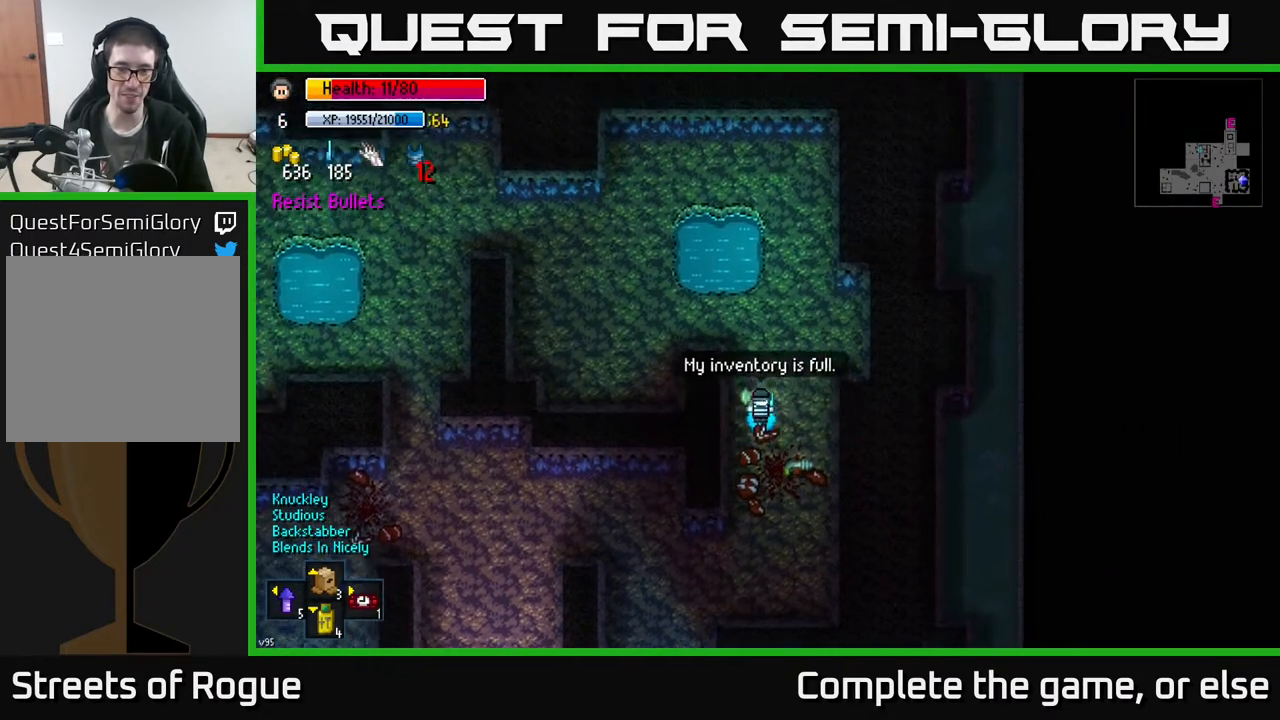
{"buttons": [], "left_stick": "center", "right_stick": "center", "events": [[117, "left_stick", "down-right"], [217, "left_stick", "center"]]}
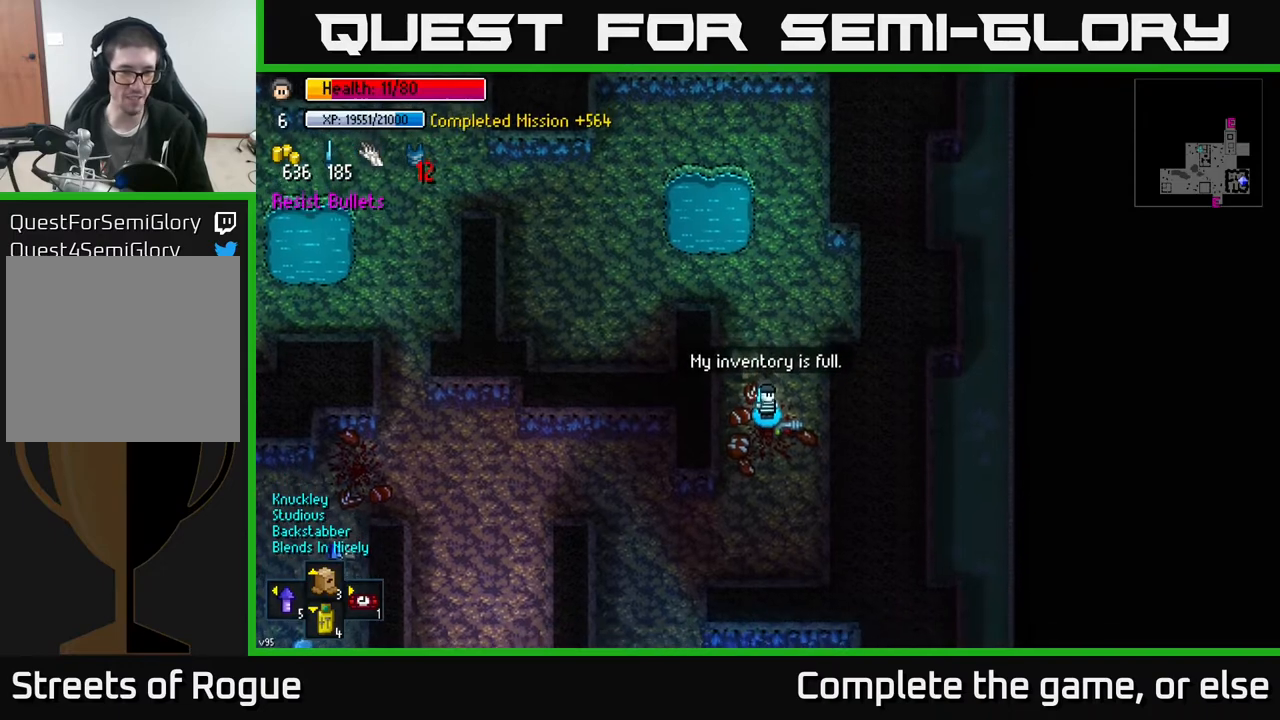
{"buttons": [], "left_stick": "center", "right_stick": "center", "events": [[33, "Y", "down"], [133, "Y", "up"]]}
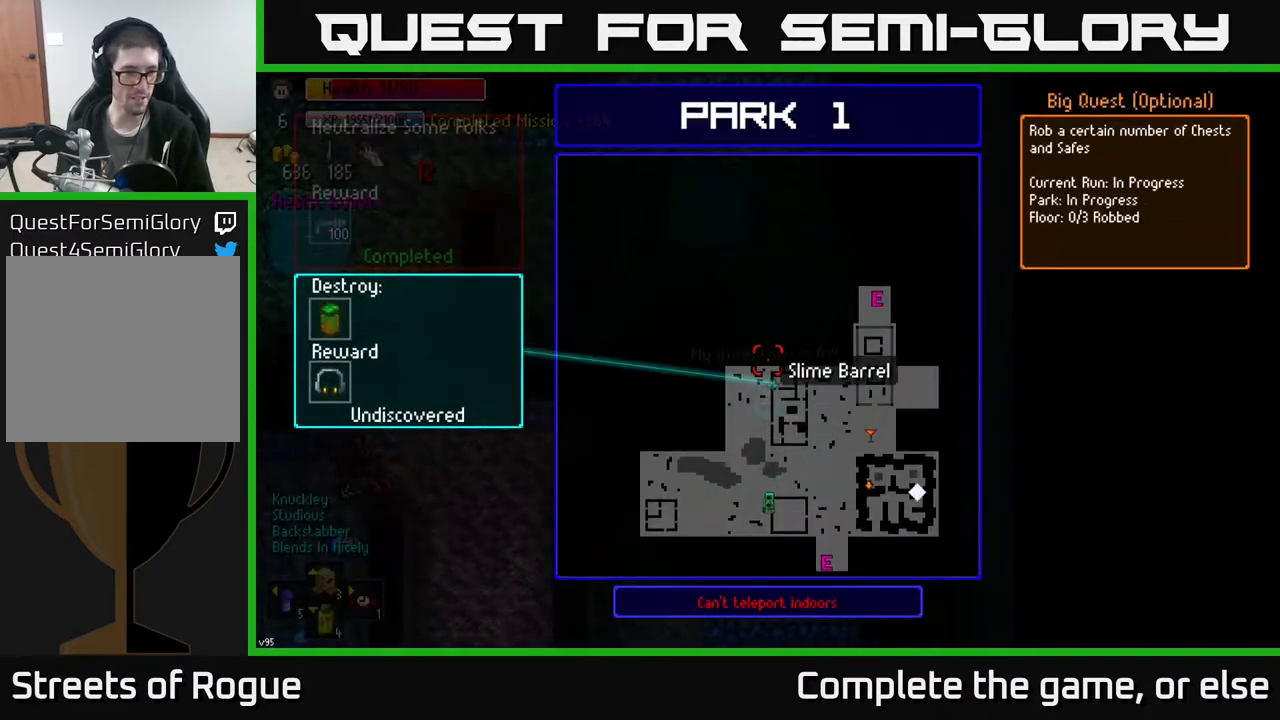
{"buttons": ["B"], "left_stick": "center", "right_stick": "center", "events": [[500, "B", "down"]]}
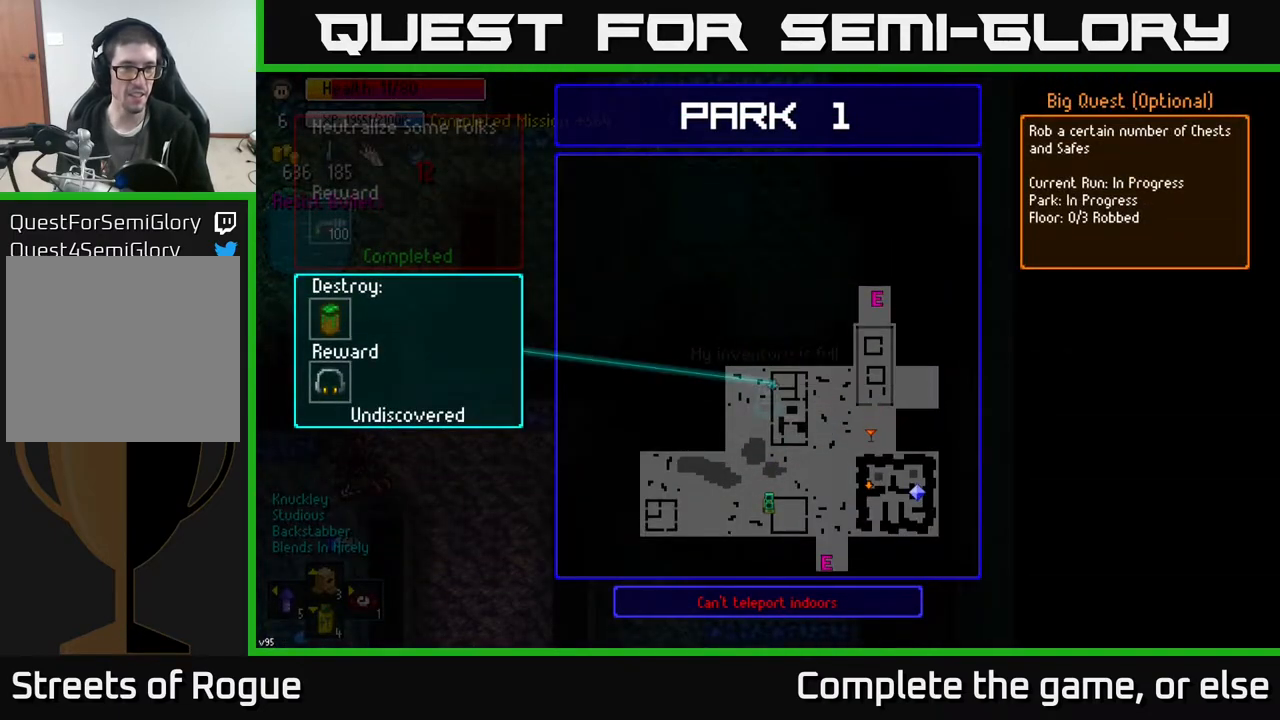
{"buttons": [], "left_stick": "center", "right_stick": "center", "events": [[50, "B", "up"], [167, "X", "down"], [217, "X", "up"]]}
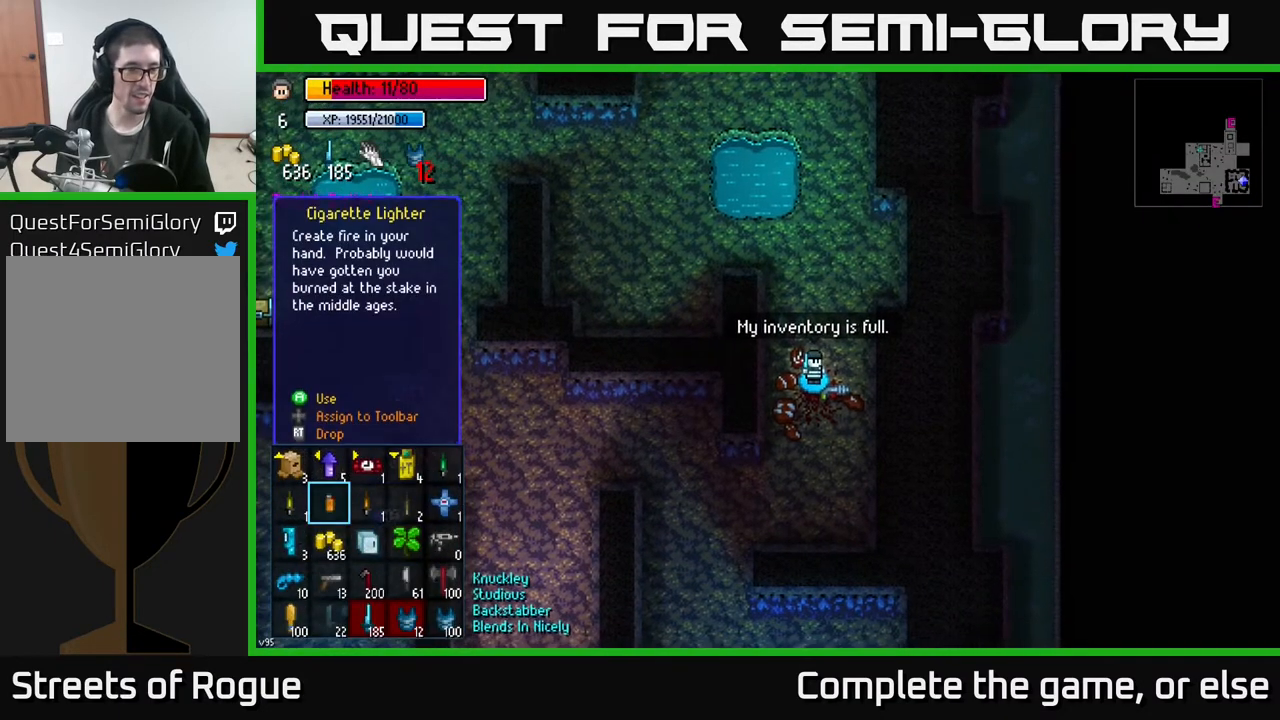
{"buttons": [], "left_stick": "center", "right_stick": "center", "events": [[150, "left_stick", "down"], [367, "left_stick", "center"]]}
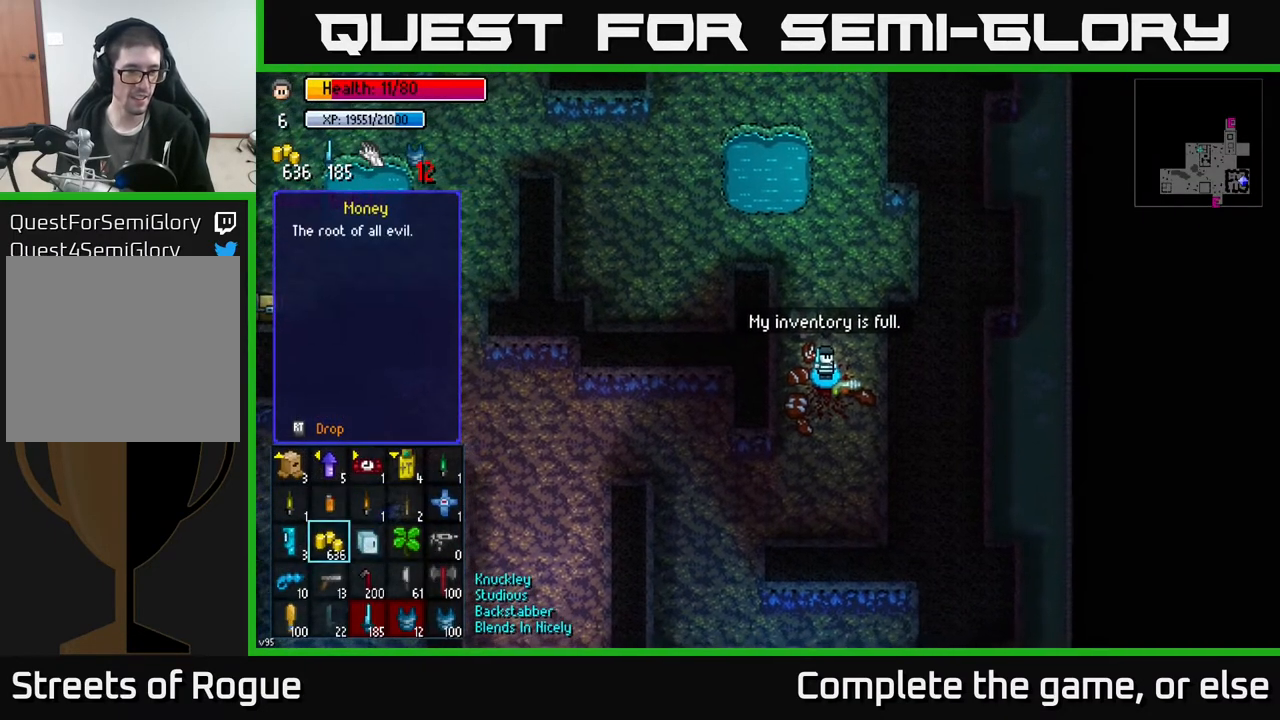
{"buttons": [], "left_stick": "center", "right_stick": "center", "events": [[17, "left_stick", "right"], [233, "left_stick", "center"], [300, "left_stick", "up"], [450, "left_stick", "center"]]}
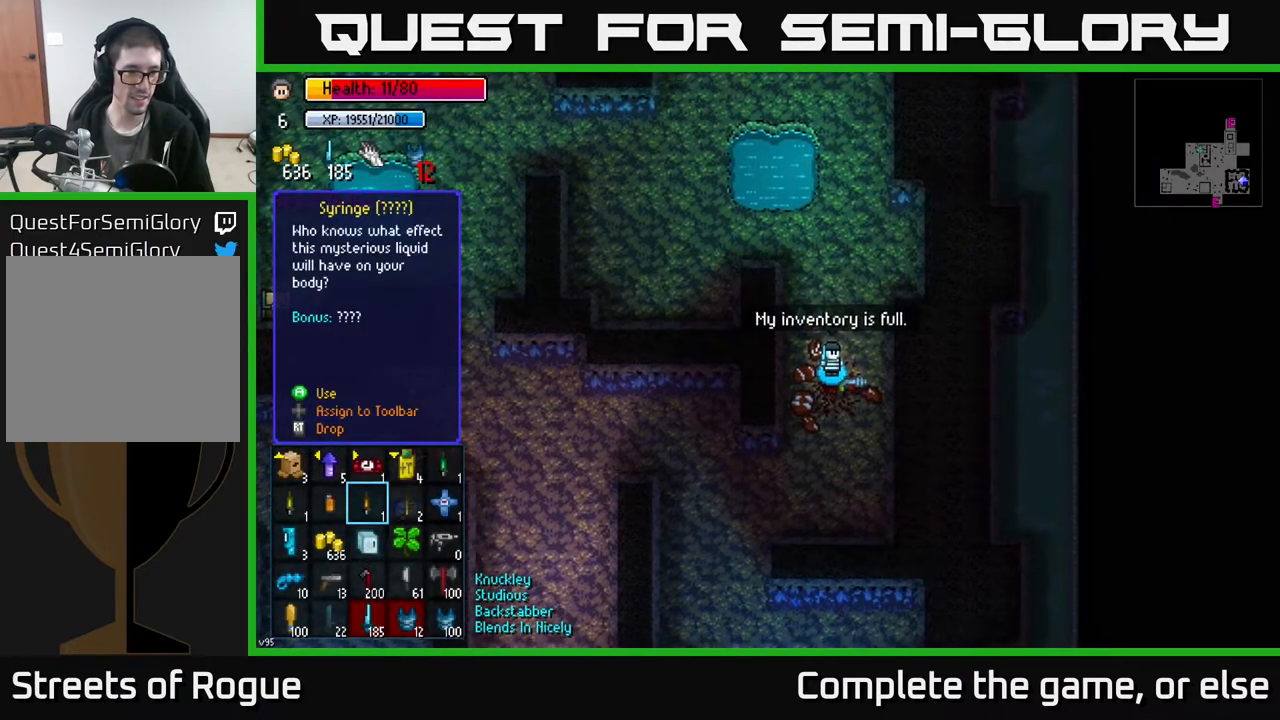
{"buttons": [], "left_stick": "center", "right_stick": "center", "events": [[83, "left_stick", "left"], [200, "left_stick", "center"]]}
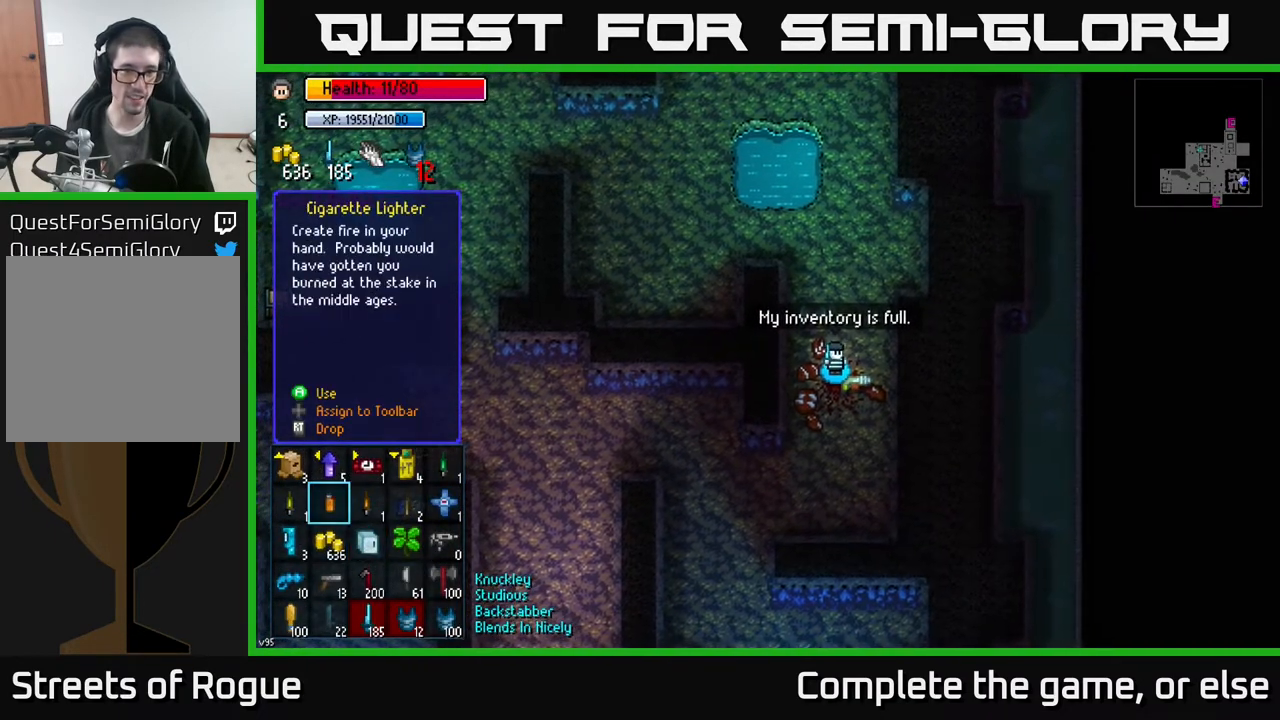
{"buttons": [], "left_stick": "center", "right_stick": "center", "events": [[183, "R2", "down"], [233, "R2", "up"], [433, "B", "down"], [500, "B", "up"]]}
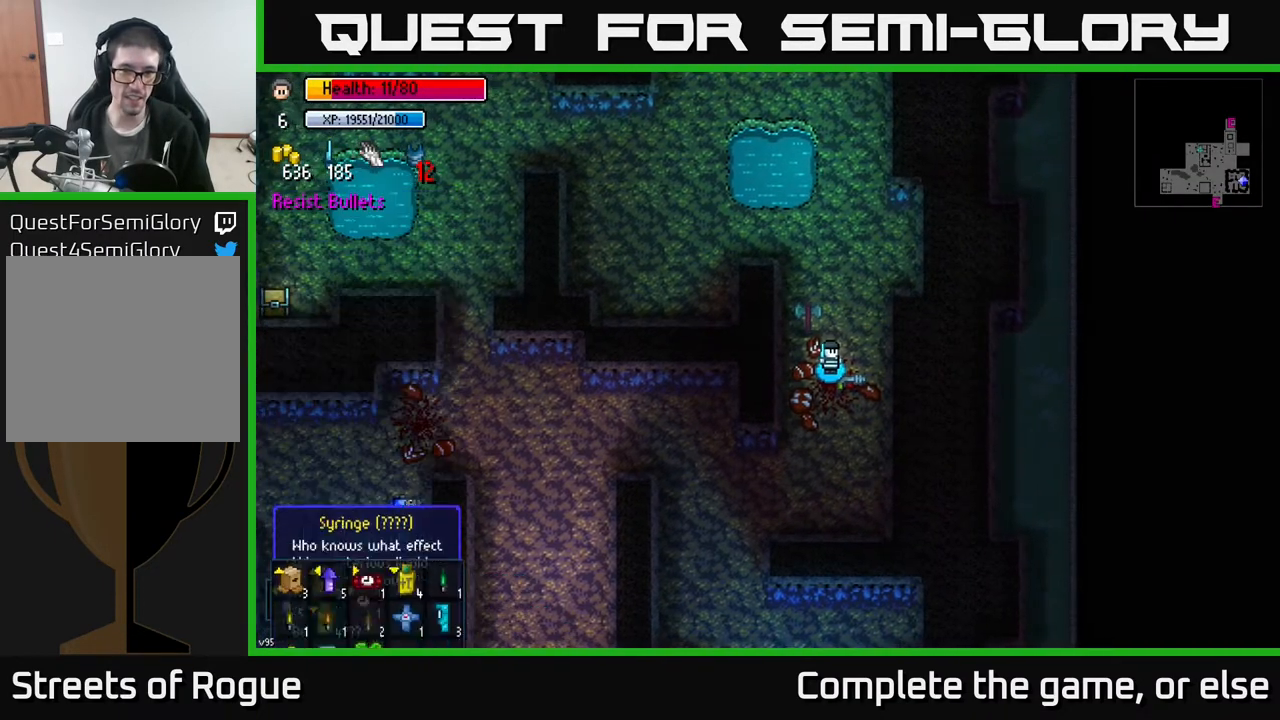
{"buttons": [], "left_stick": "center", "right_stick": "center", "events": [[50, "left_stick", "down-right"], [283, "left_stick", "center"], [333, "A", "down"], [383, "A", "up"], [433, "left_stick", "left"], [500, "left_stick", "center"]]}
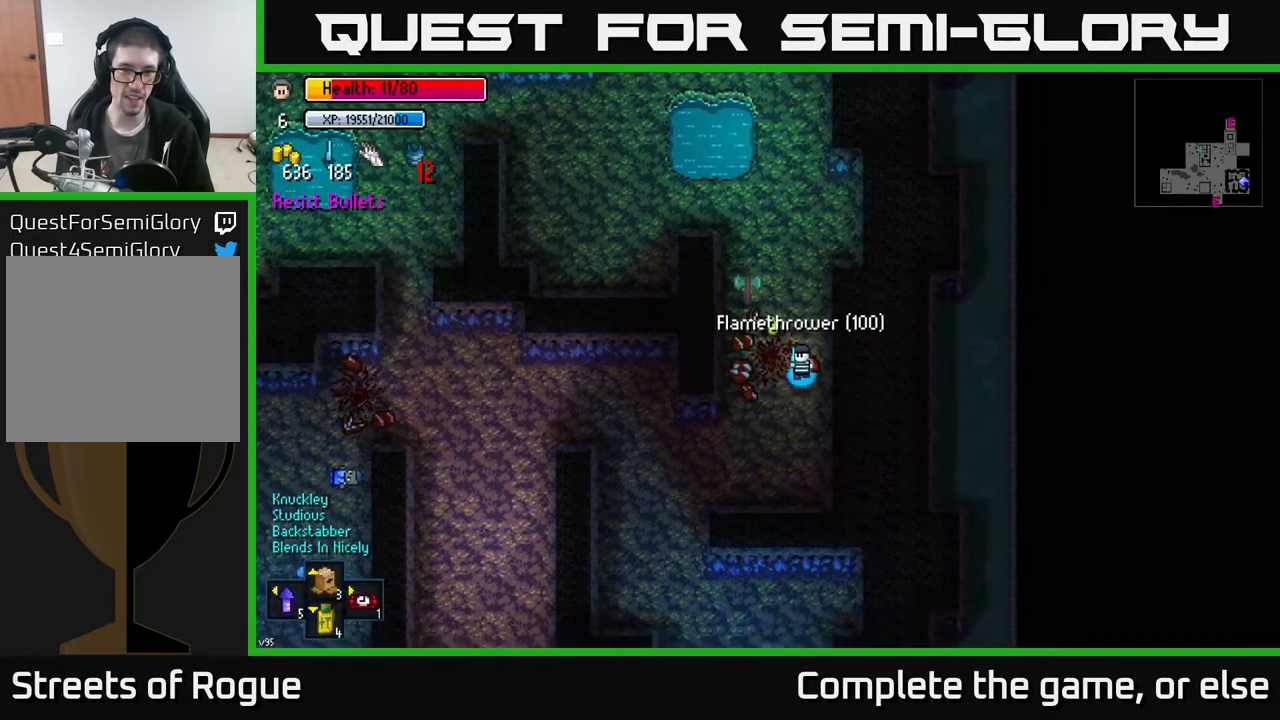
{"buttons": [], "left_stick": "up-left", "right_stick": "center", "events": [[367, "left_stick", "up-left"]]}
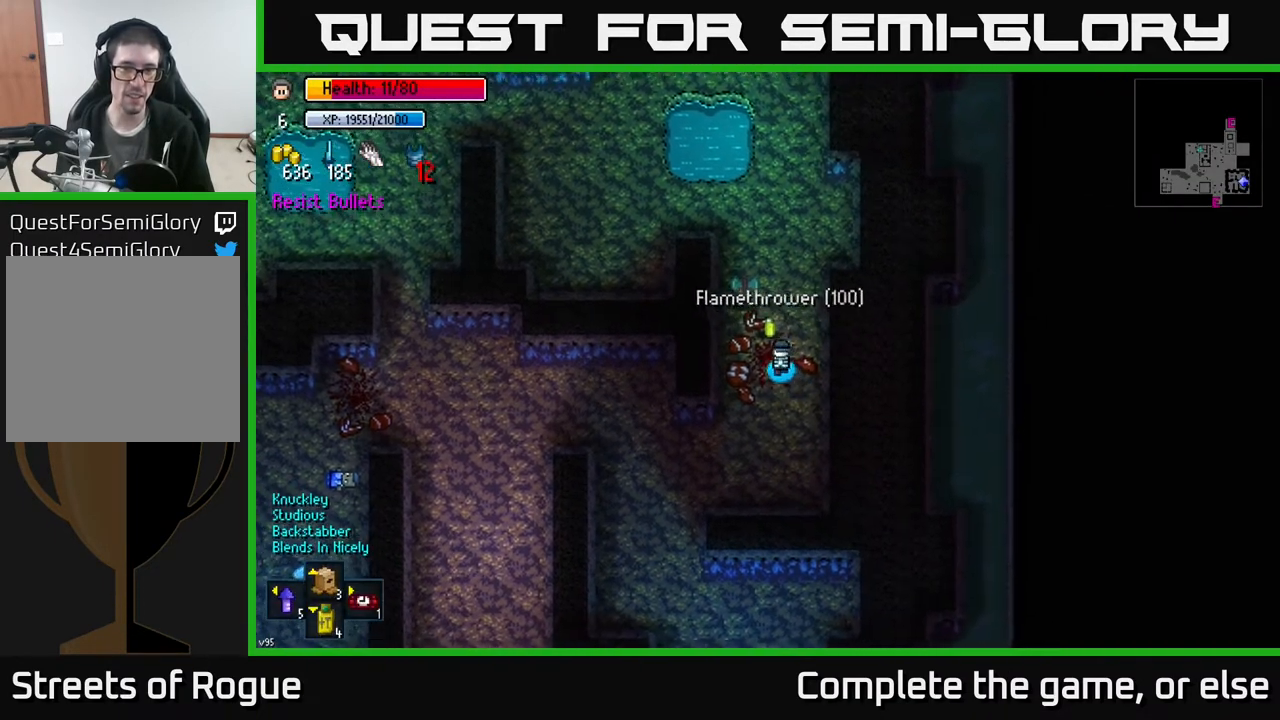
{"buttons": [], "left_stick": "center", "right_stick": "center", "events": [[133, "left_stick", "up"], [467, "left_stick", "center"]]}
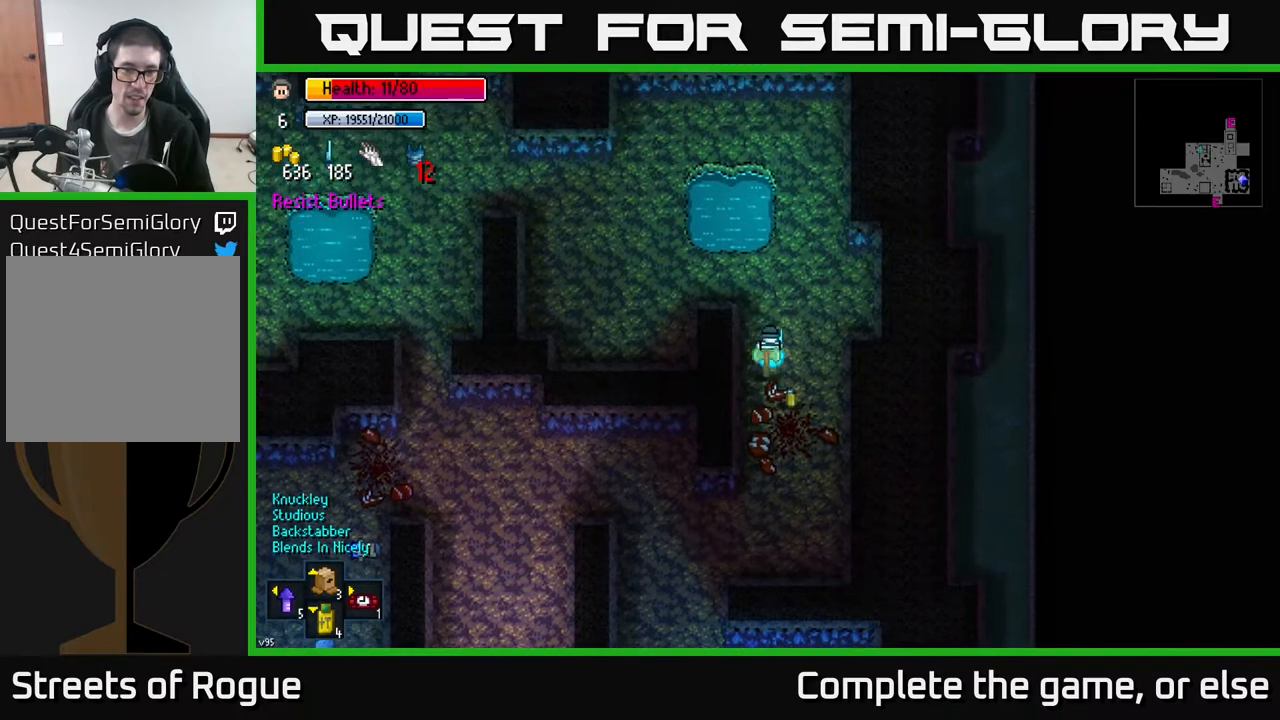
{"buttons": [], "left_stick": "center", "right_stick": "center", "events": [[117, "X", "down"], [183, "X", "up"]]}
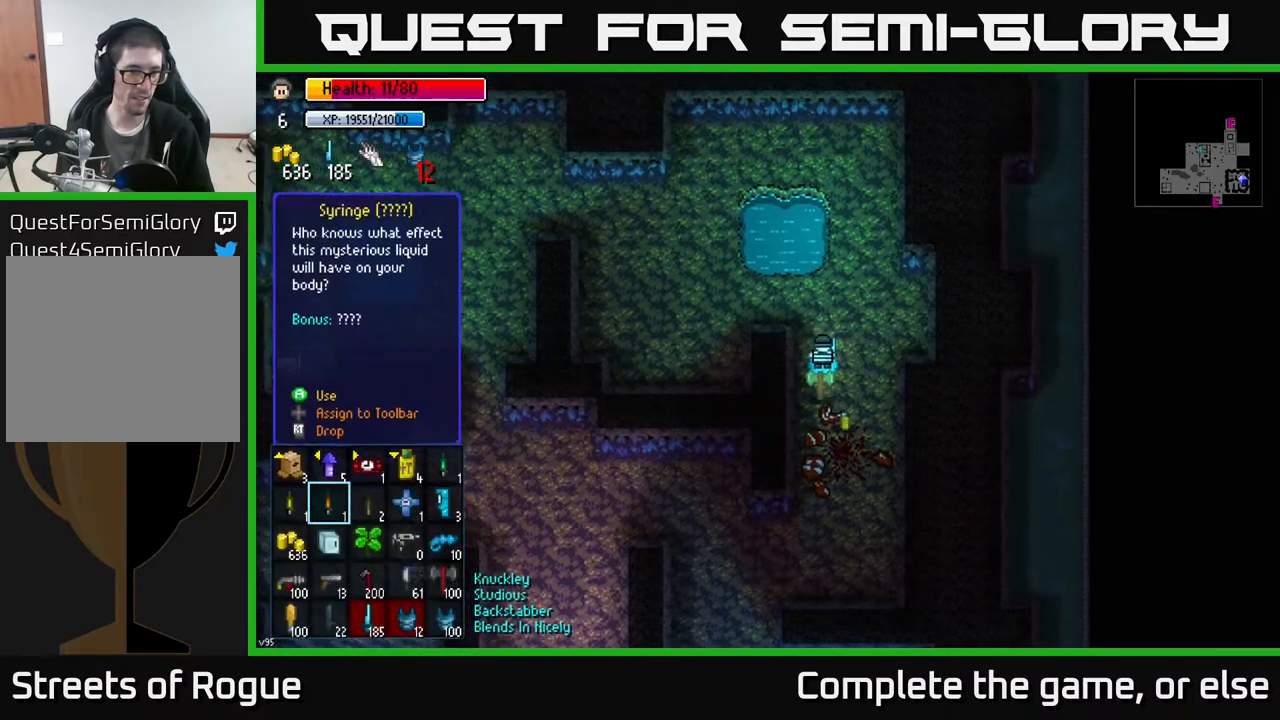
{"buttons": [], "left_stick": "center", "right_stick": "center", "events": [[217, "left_stick", "down"], [367, "left_stick", "center"]]}
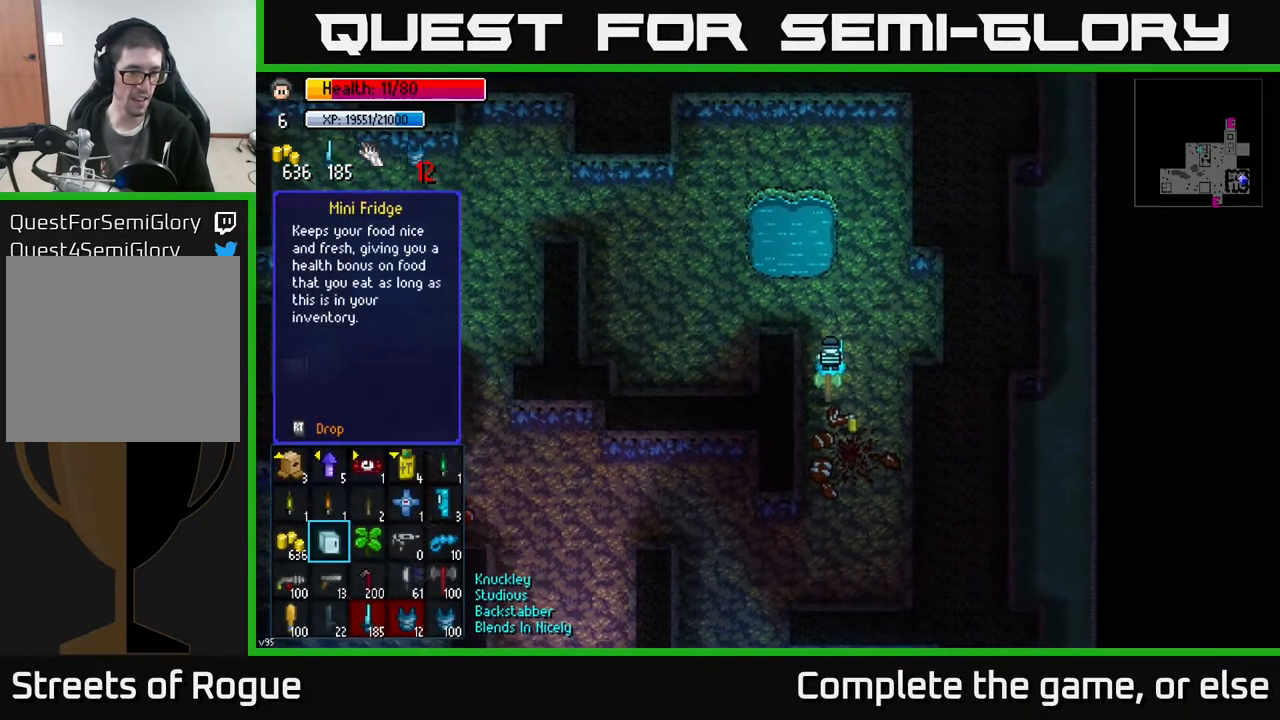
{"buttons": [], "left_stick": "left", "right_stick": "center", "events": [[67, "left_stick", "right"], [233, "left_stick", "center"], [433, "left_stick", "left"]]}
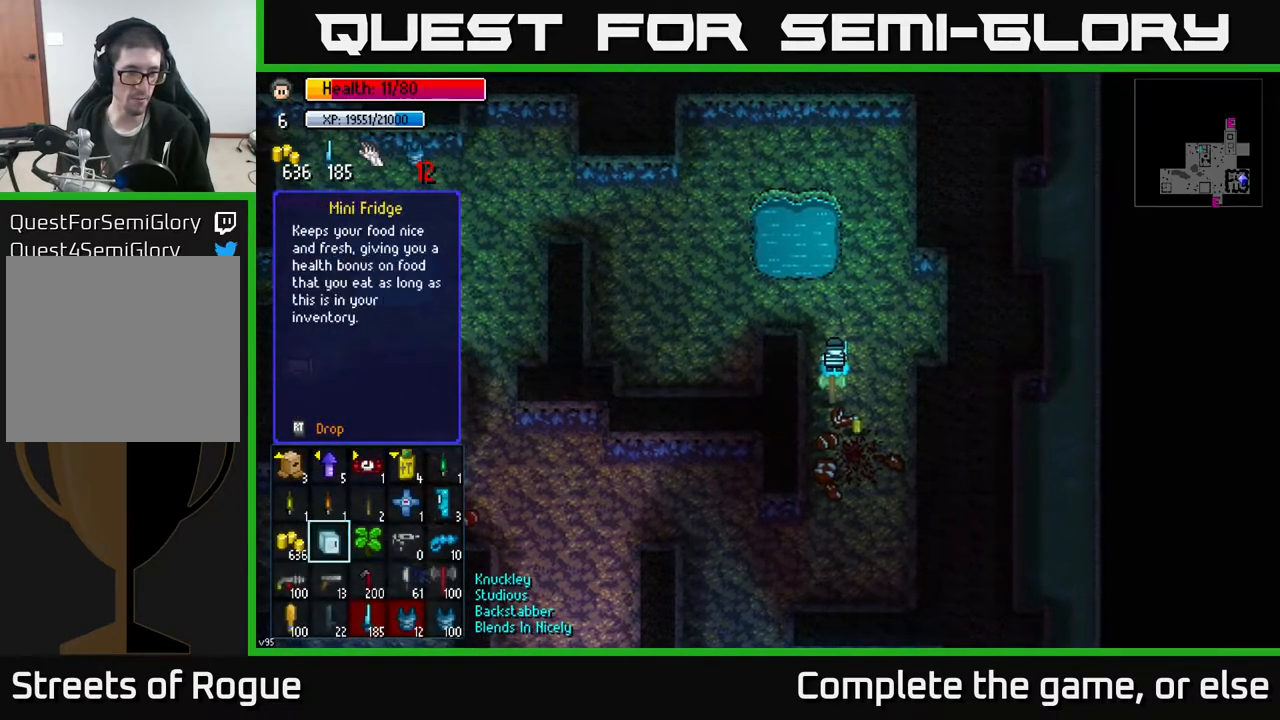
{"buttons": [], "left_stick": "center", "right_stick": "center", "events": [[100, "left_stick", "center"], [250, "left_stick", "down"], [467, "left_stick", "center"]]}
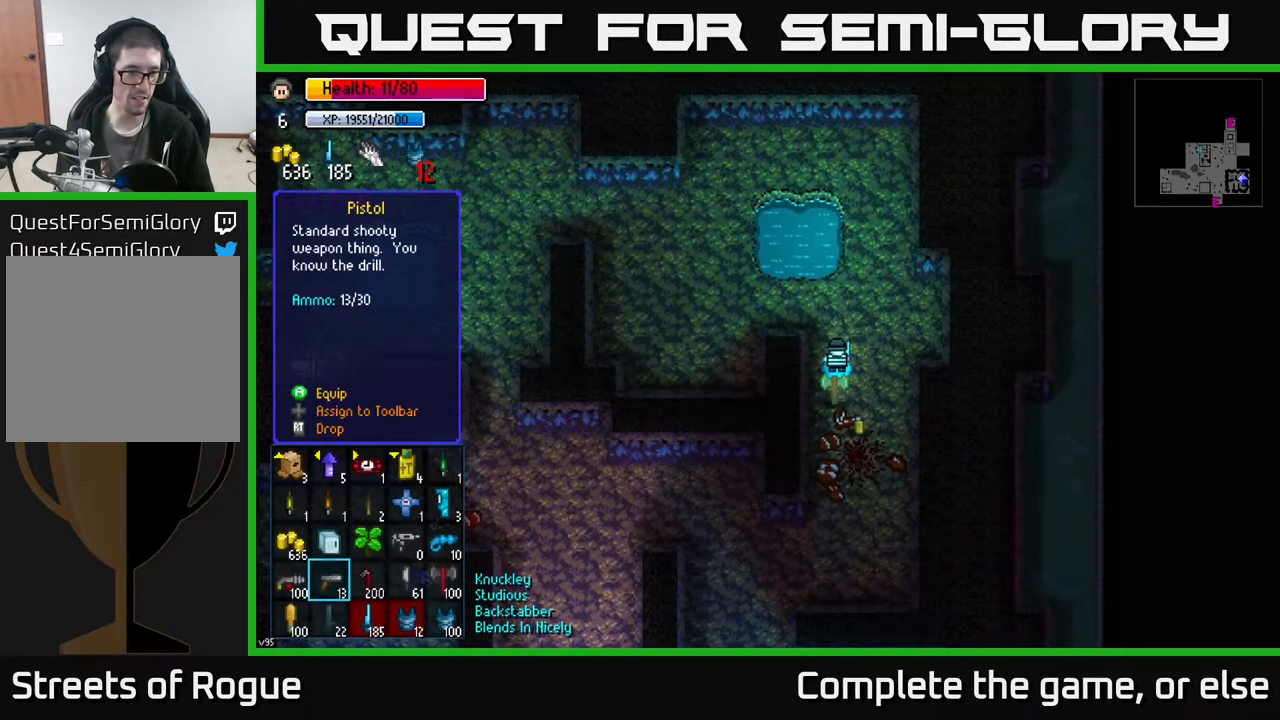
{"buttons": [], "left_stick": "center", "right_stick": "center", "events": [[100, "left_stick", "right"], [267, "left_stick", "center"], [350, "left_stick", "up"], [500, "left_stick", "center"]]}
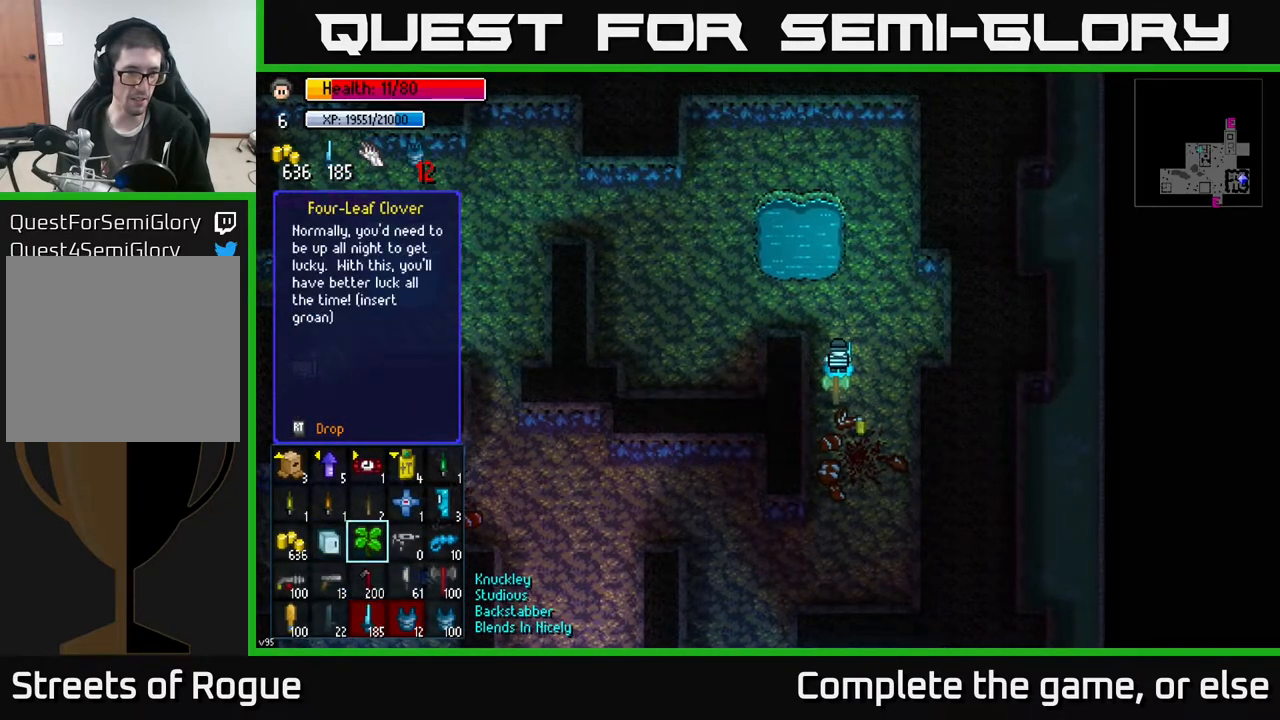
{"buttons": [], "left_stick": "center", "right_stick": "center", "events": [[67, "left_stick", "up"], [217, "left_stick", "center"], [350, "left_stick", "left"], [500, "left_stick", "center"]]}
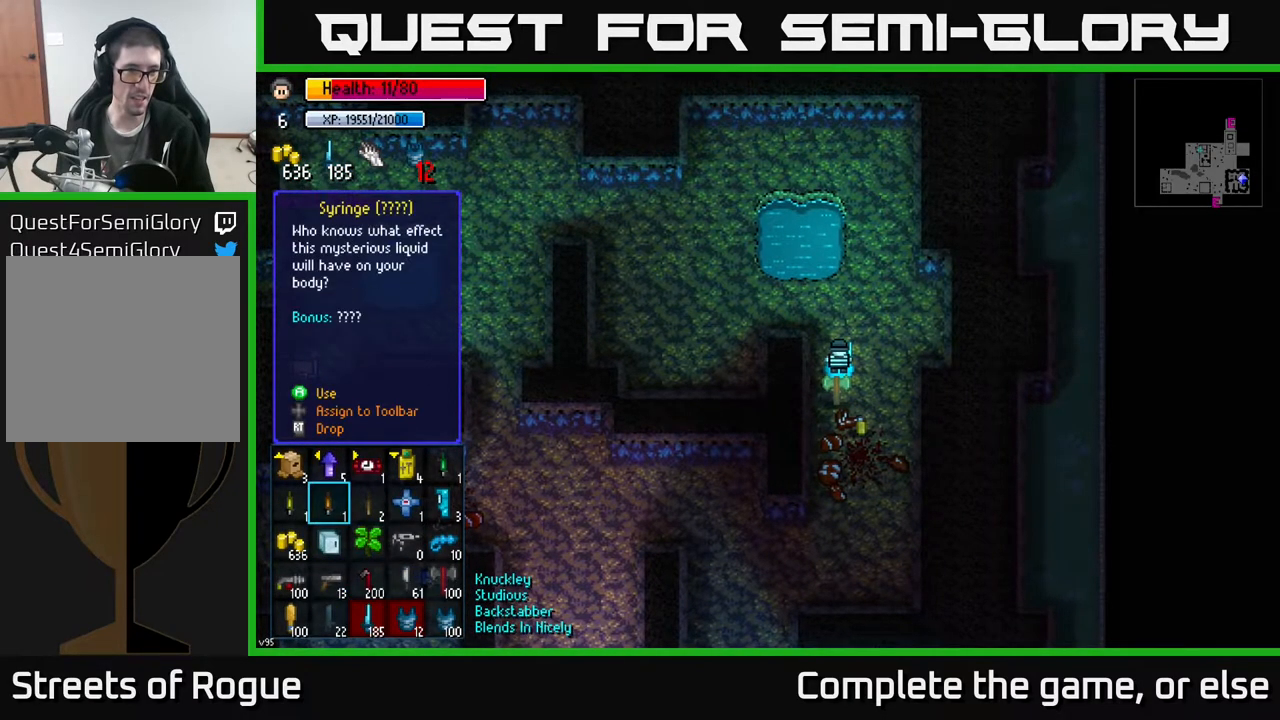
{"buttons": ["A"], "left_stick": "center", "right_stick": "center", "events": [[500, "A", "down"]]}
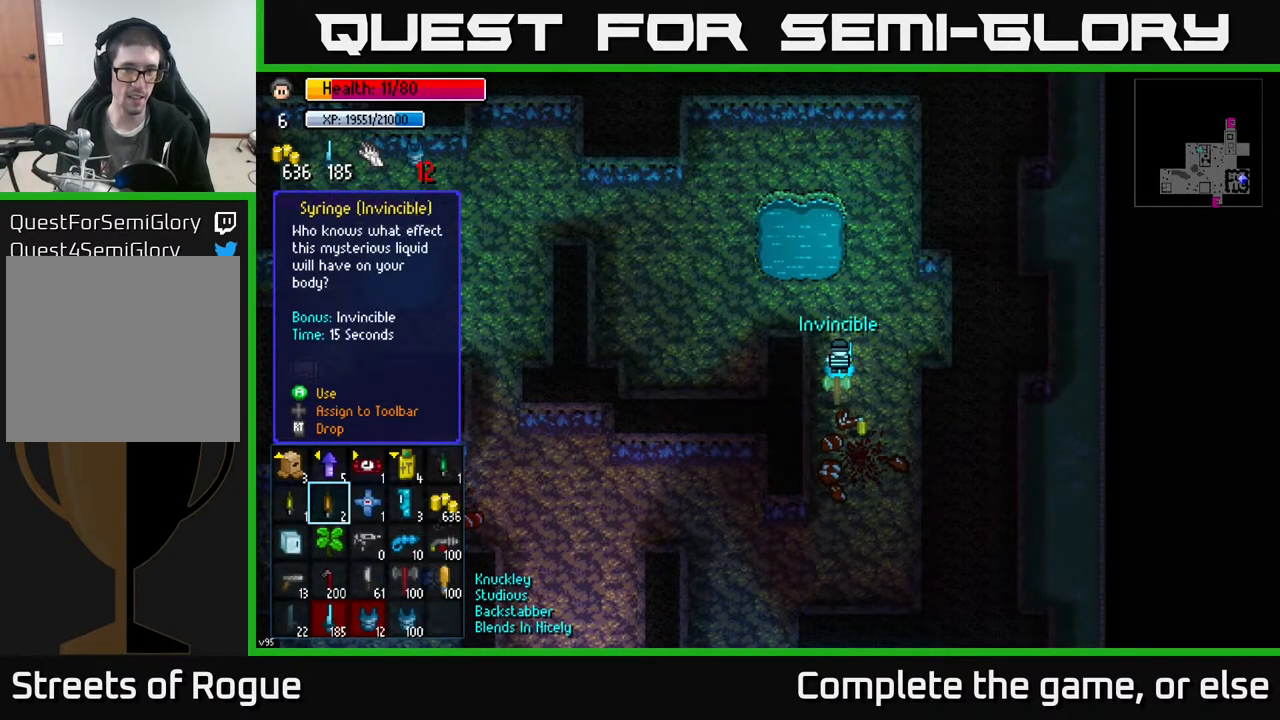
{"buttons": [], "left_stick": "center", "right_stick": "center", "events": [[50, "A", "up"]]}
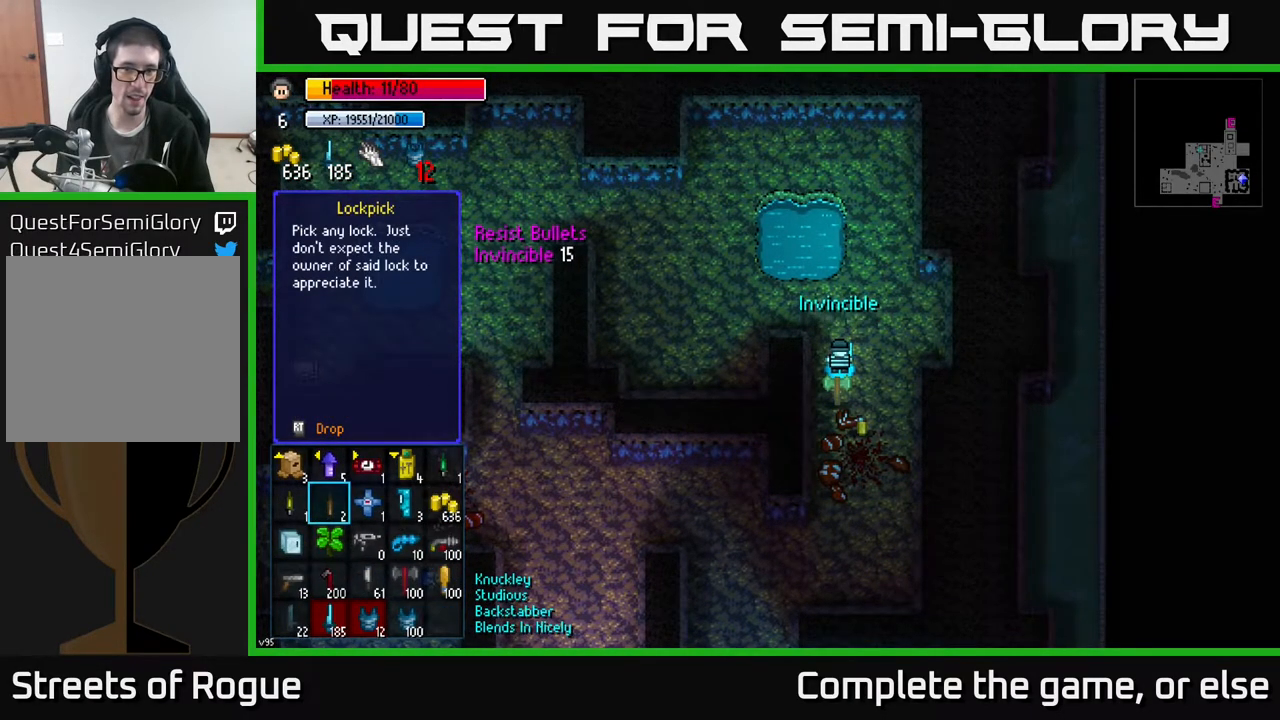
{"buttons": [], "left_stick": "center", "right_stick": "center", "events": [[183, "B", "down"], [233, "B", "up"], [367, "left_stick", "down"], [500, "left_stick", "center"]]}
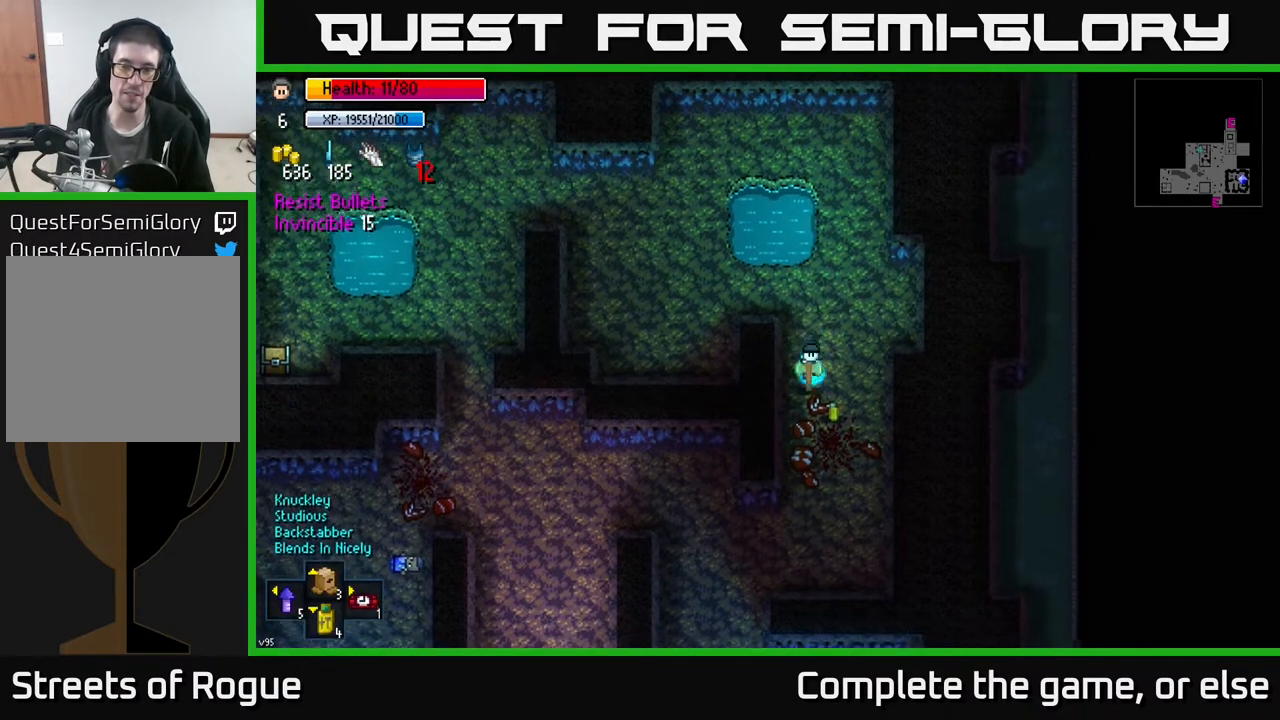
{"buttons": [], "left_stick": "up-left", "right_stick": "center", "events": [[17, "A", "down"], [67, "A", "up"], [133, "left_stick", "up"], [483, "left_stick", "up-left"]]}
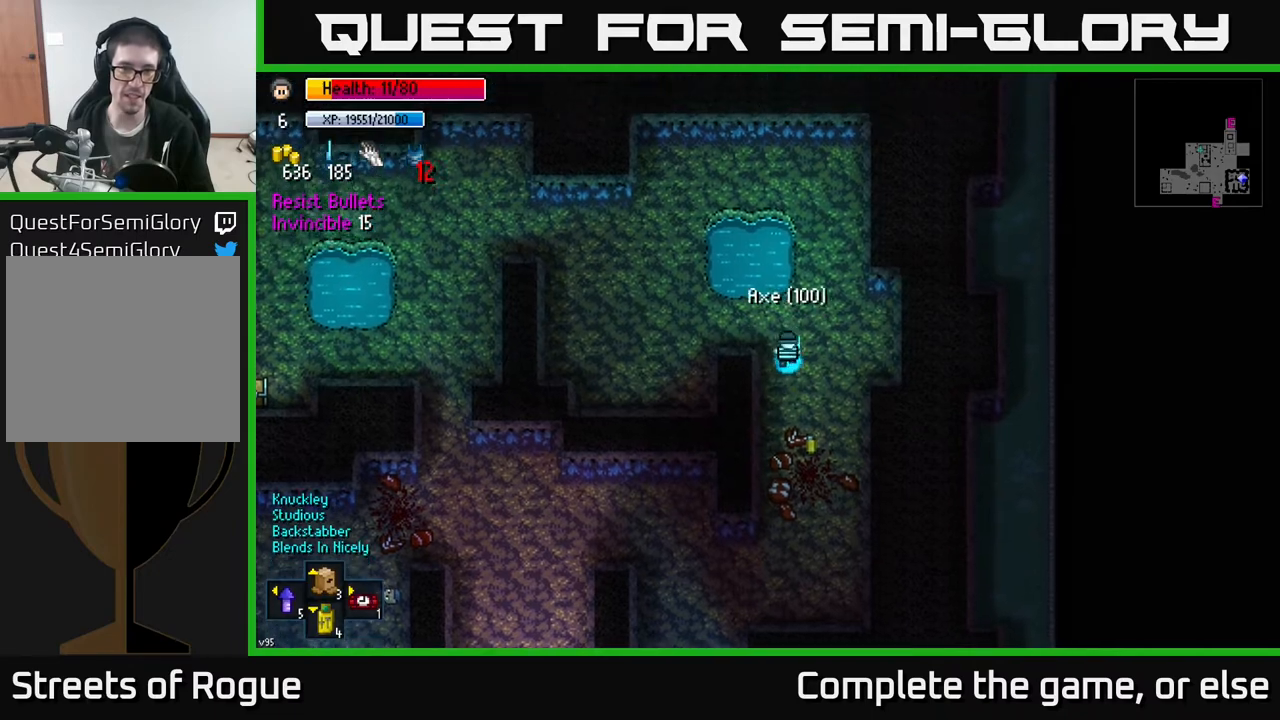
{"buttons": [], "left_stick": "up-left", "right_stick": "left", "events": [[33, "left_stick", "left"], [33, "right_stick", "left"], [367, "left_stick", "up-left"]]}
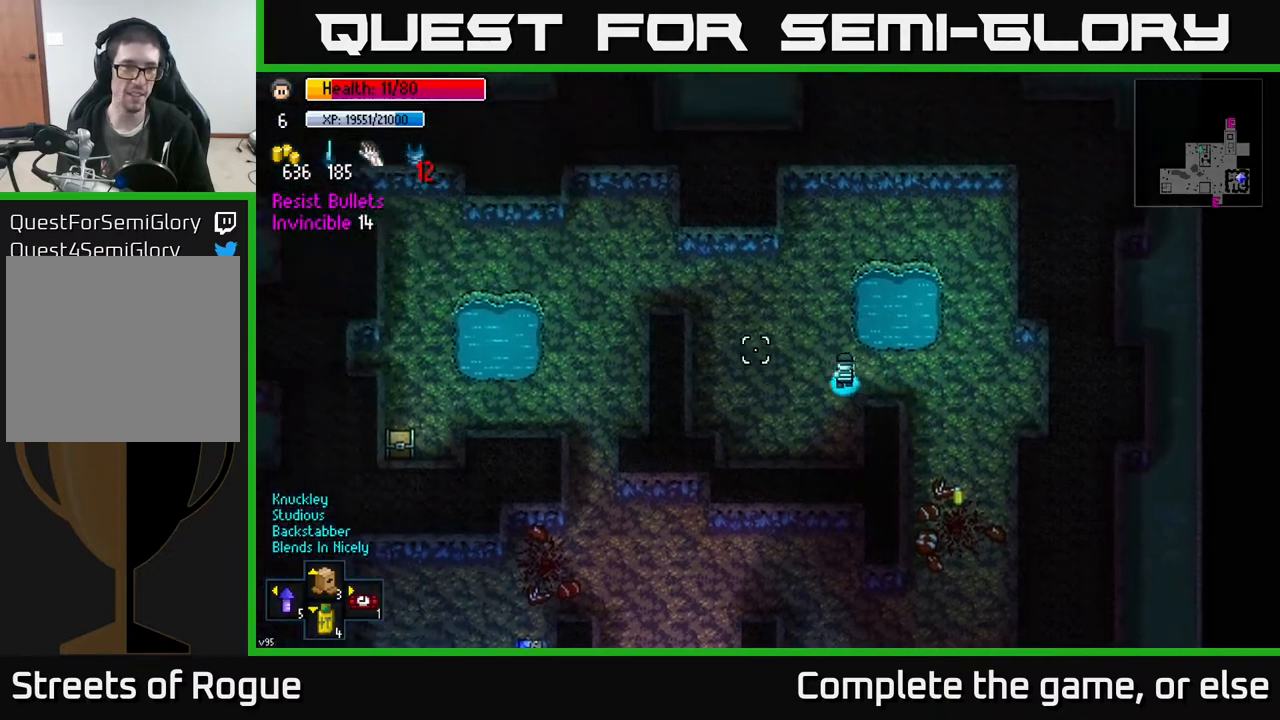
{"buttons": [], "left_stick": "up-left", "right_stick": "left", "events": []}
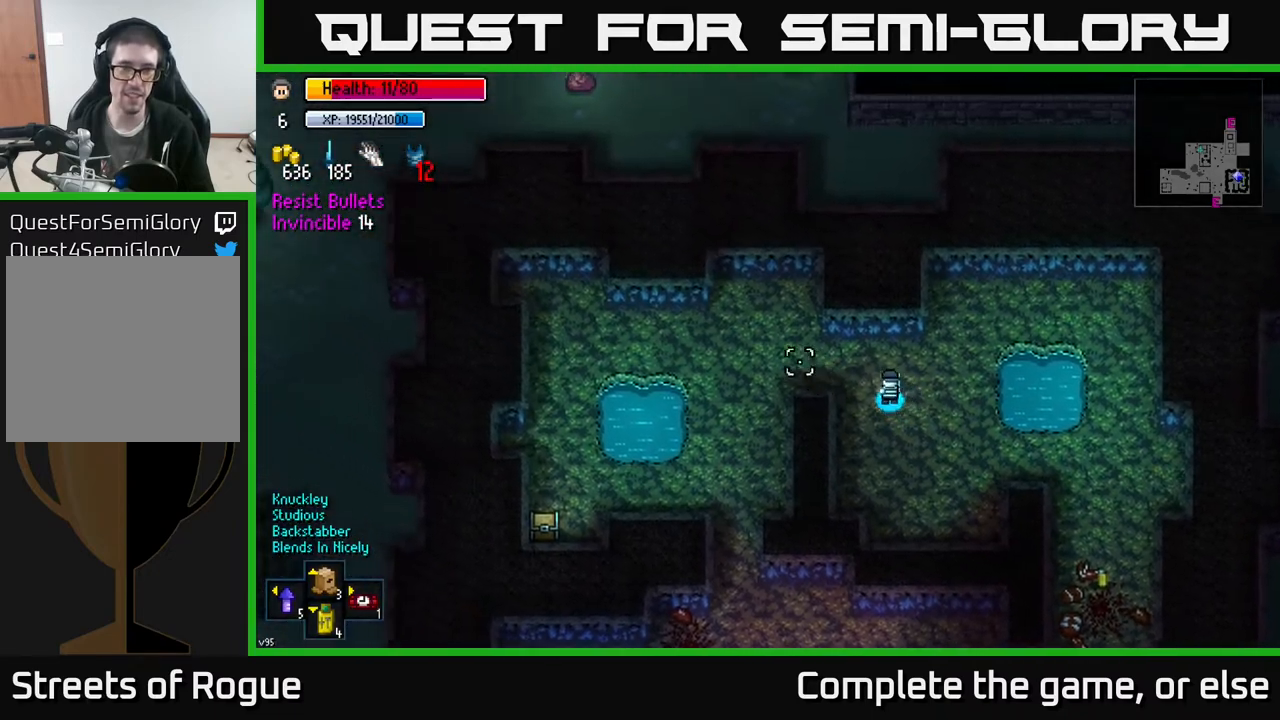
{"buttons": [], "left_stick": "down", "right_stick": "left", "events": [[117, "left_stick", "left"], [217, "left_stick", "down-left"], [467, "left_stick", "down"]]}
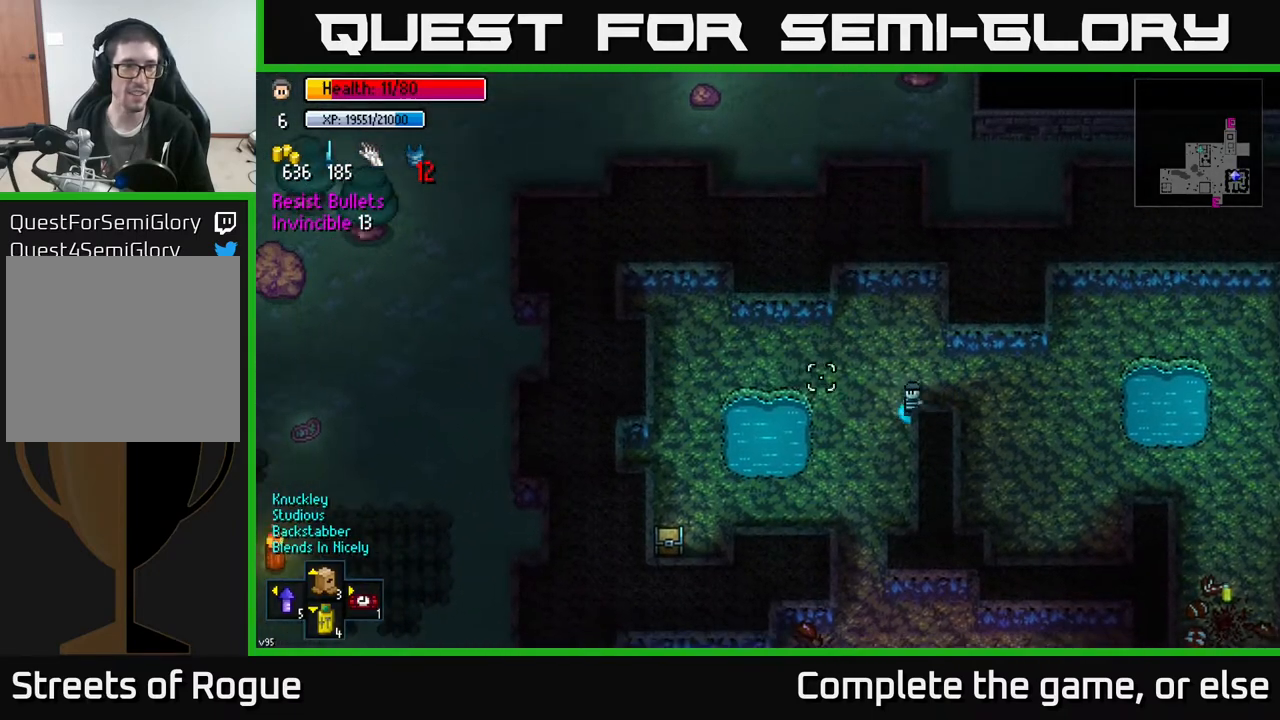
{"buttons": [], "left_stick": "down-left", "right_stick": "left", "events": [[283, "left_stick", "down-left"]]}
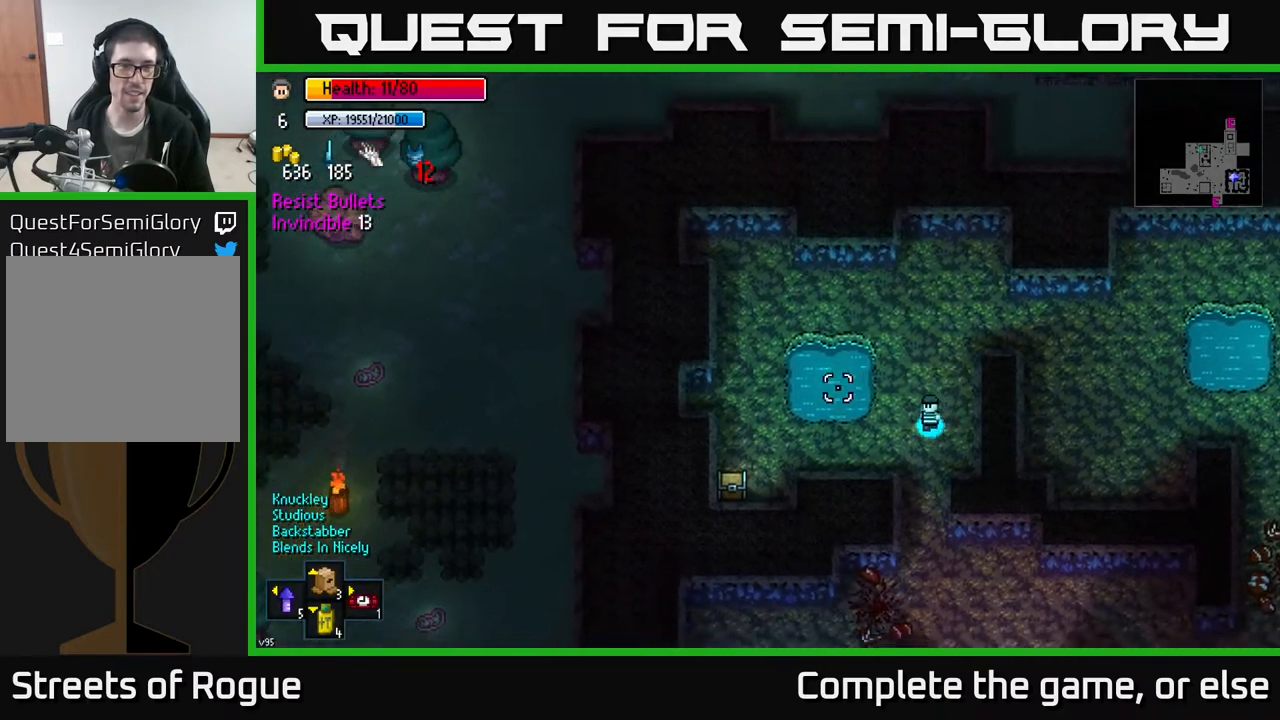
{"buttons": [], "left_stick": "left", "right_stick": "right", "events": [[100, "left_stick", "left"], [183, "right_stick", "right"]]}